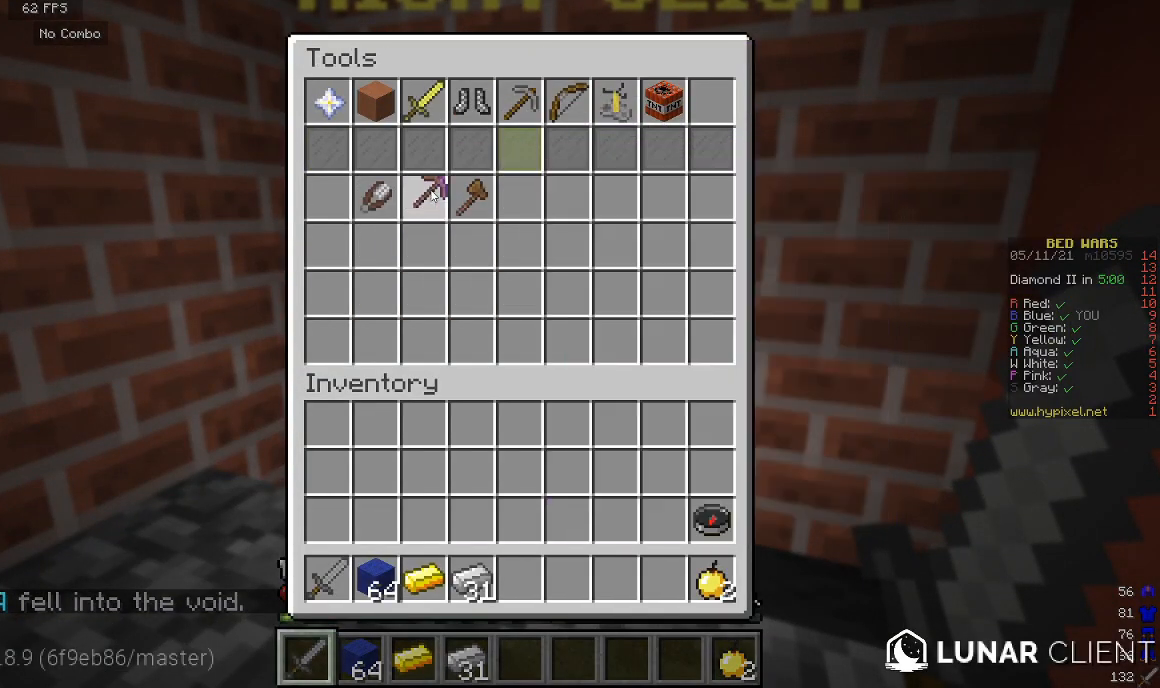
Gameplay with keyboard and mouse; each line is a JSON object with the keys and mouse buttons held at the frame after it. "events" lists presses ("down") and releases ("up") of "a", "d", "s", "w", "mouse_left" and "mouse_right" between this image and that frame as [ms after this image, input, new state], when the widget could be followed in between. "mouse_left", "mouse_right" = the "left", "right" buttons of the "mouse" list. No other keys are recorded. Fast repeated clicks can show as one long hold. Mouse movement is not recorded.
{"keys": [], "mouse": [], "events": []}
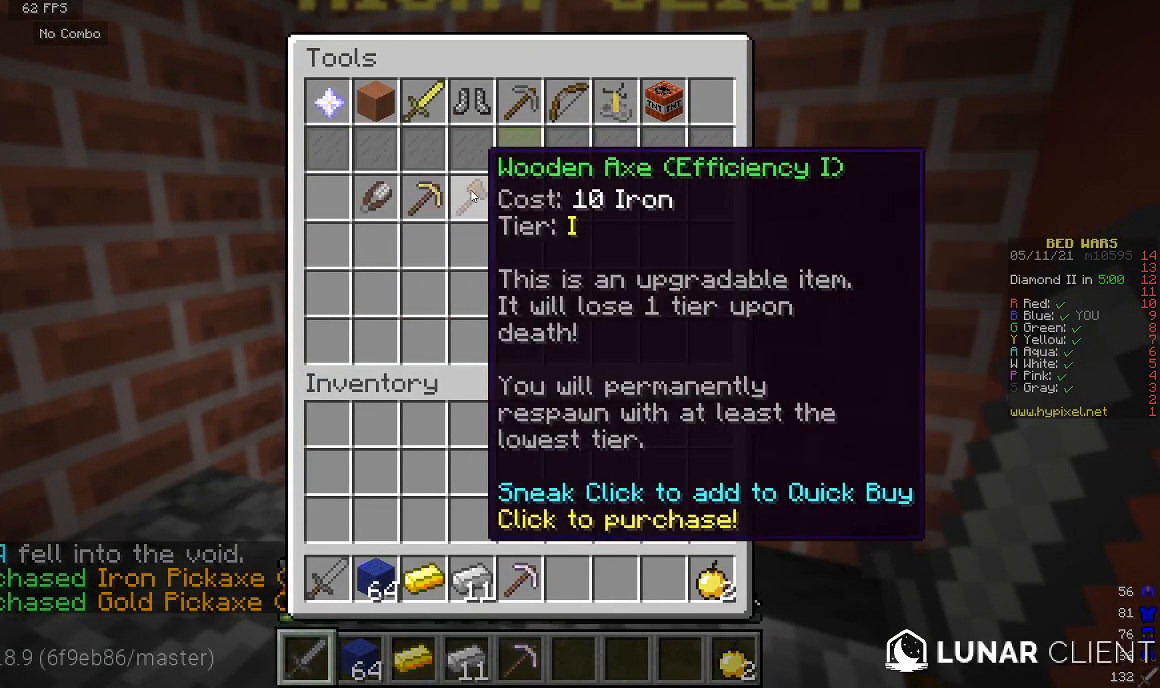
{"keys": [], "mouse": [], "events": []}
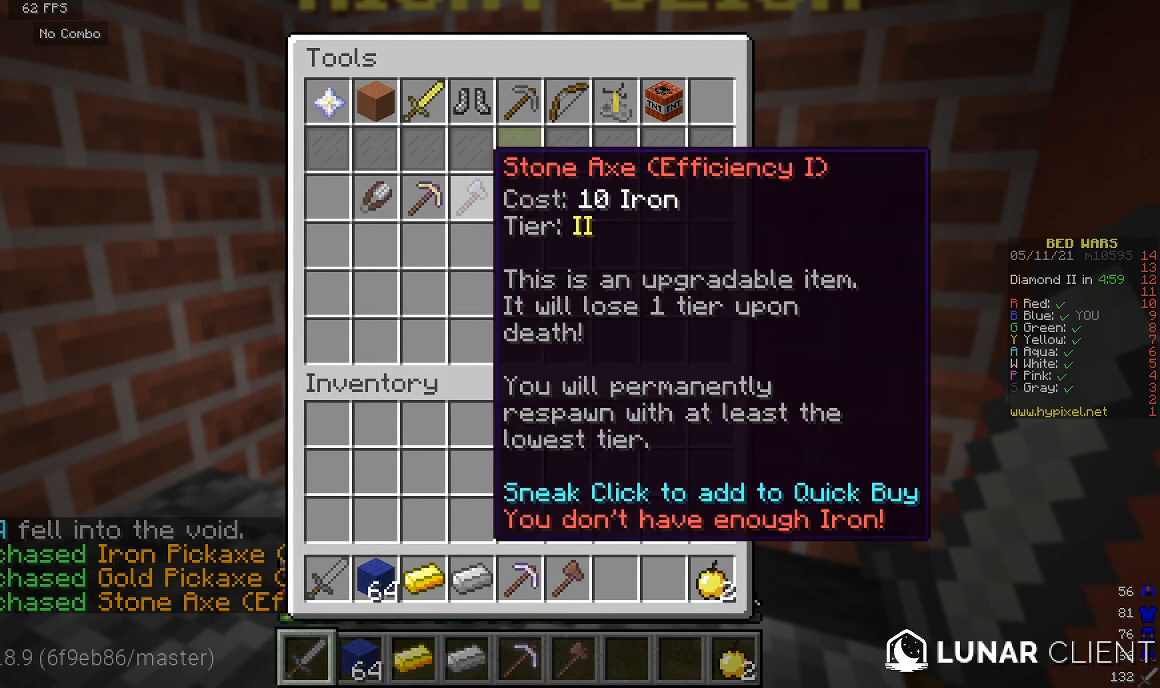
{"keys": [], "mouse": [], "events": []}
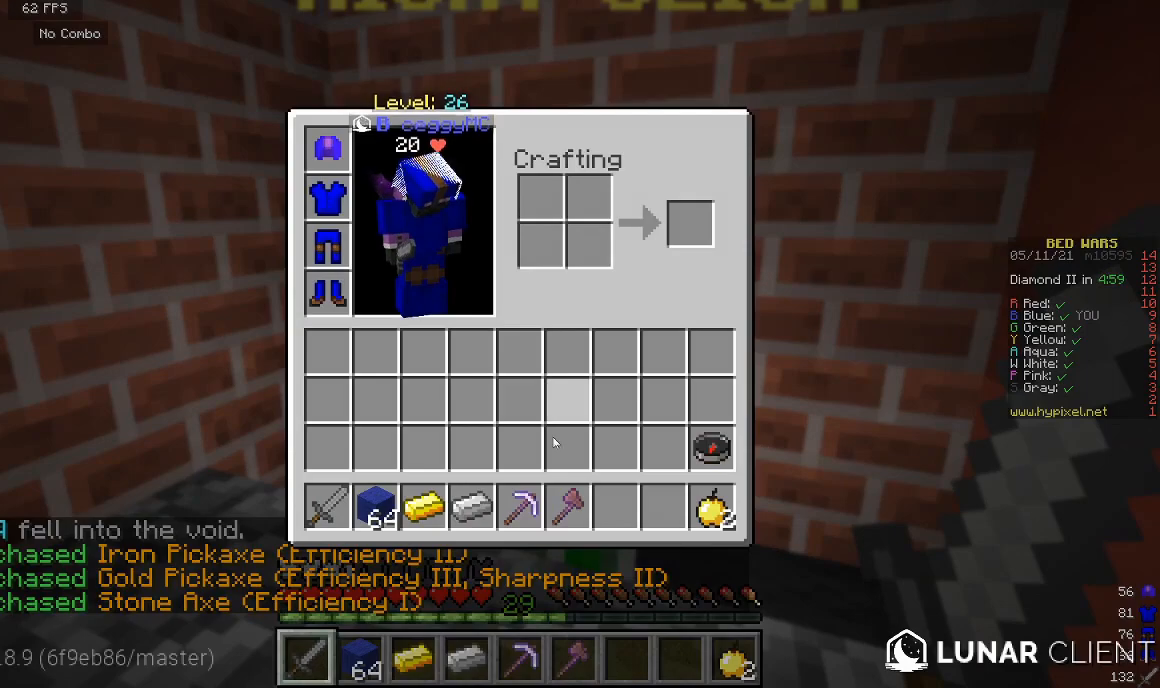
{"keys": [], "mouse": [], "events": []}
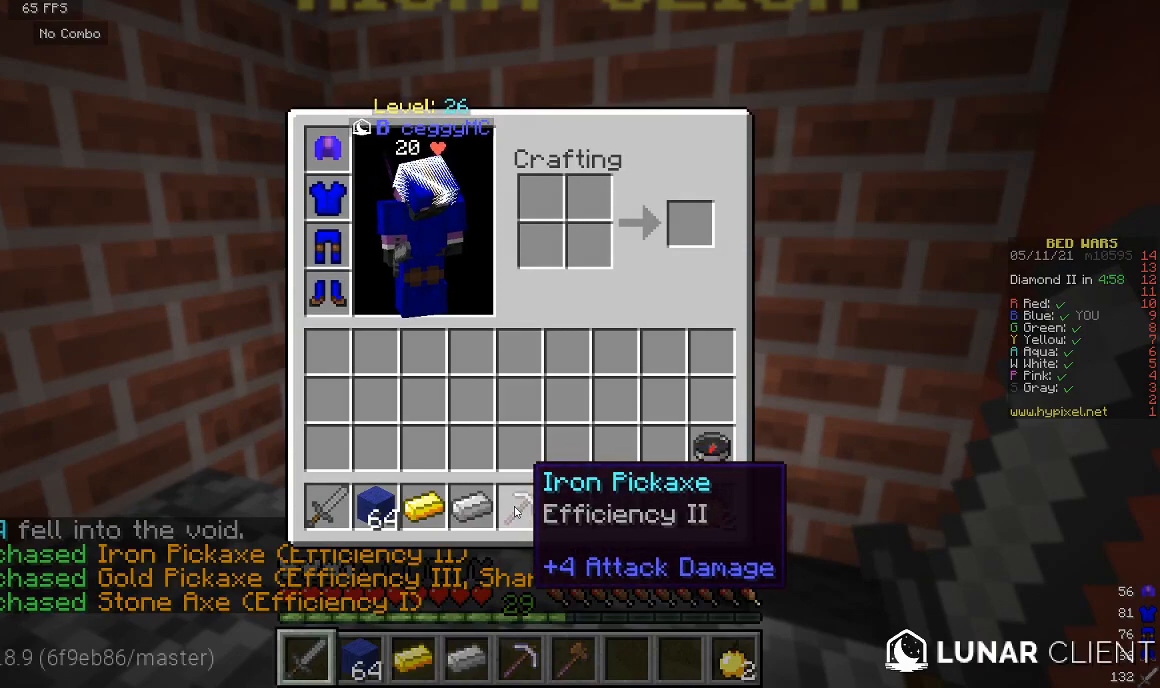
{"keys": [], "mouse": [], "events": []}
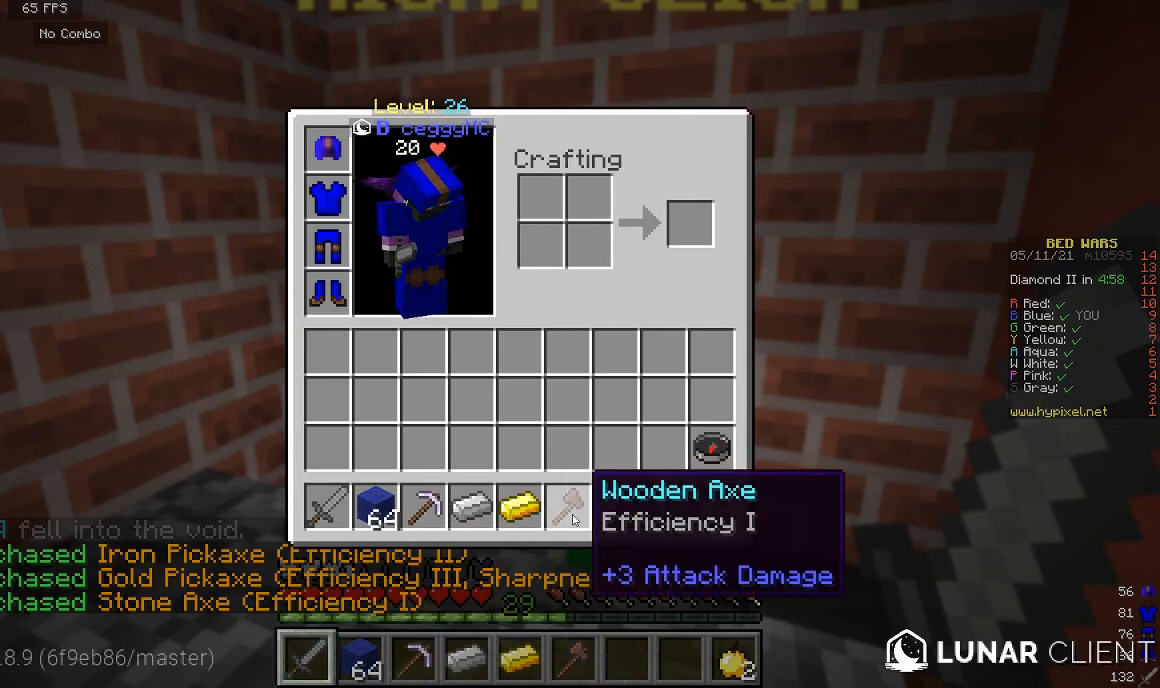
{"keys": [], "mouse": [], "events": []}
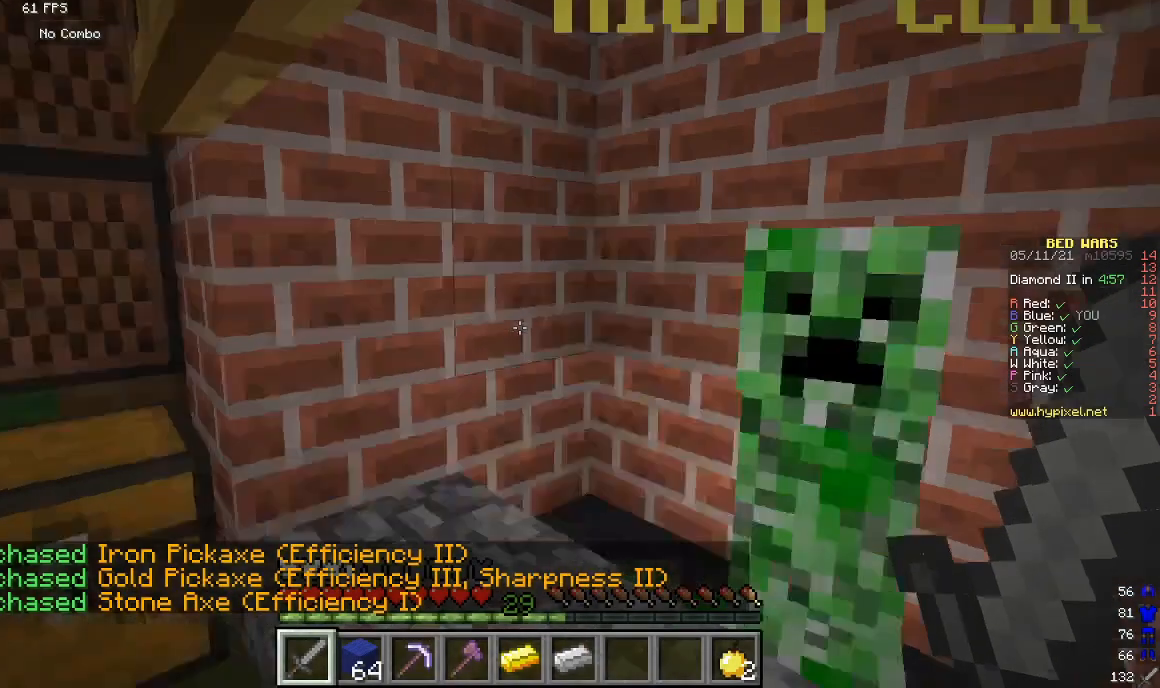
{"keys": ["w"], "mouse": [], "events": [[167, "w", "down"]]}
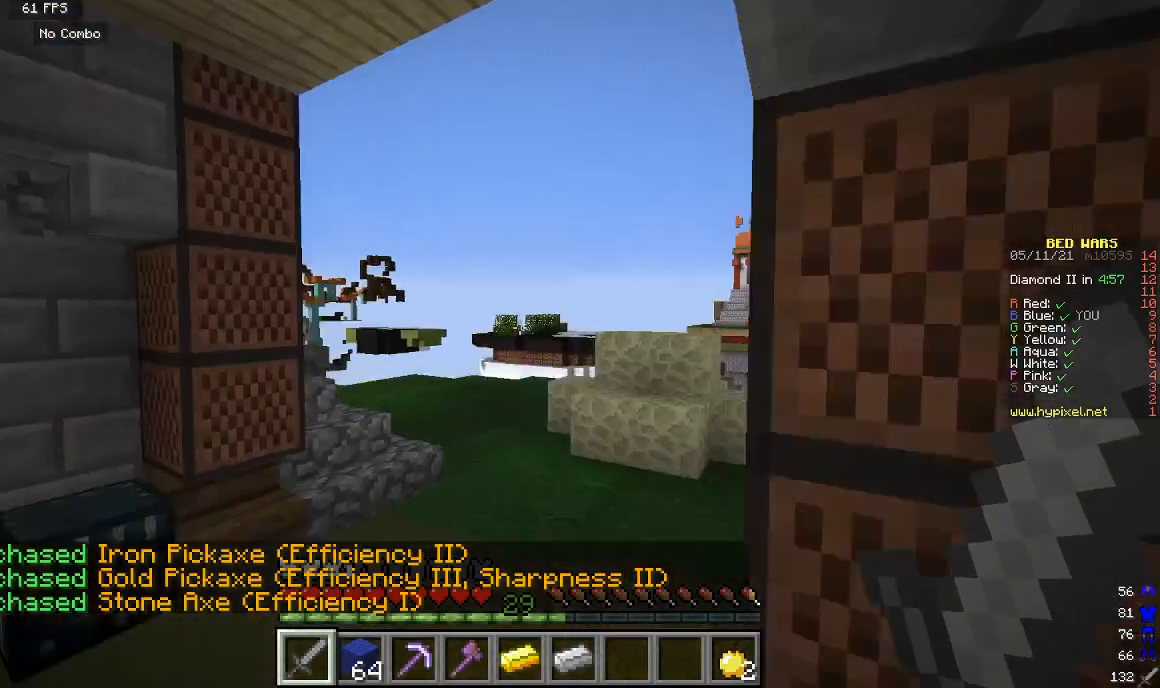
{"keys": ["w"], "mouse": [], "events": []}
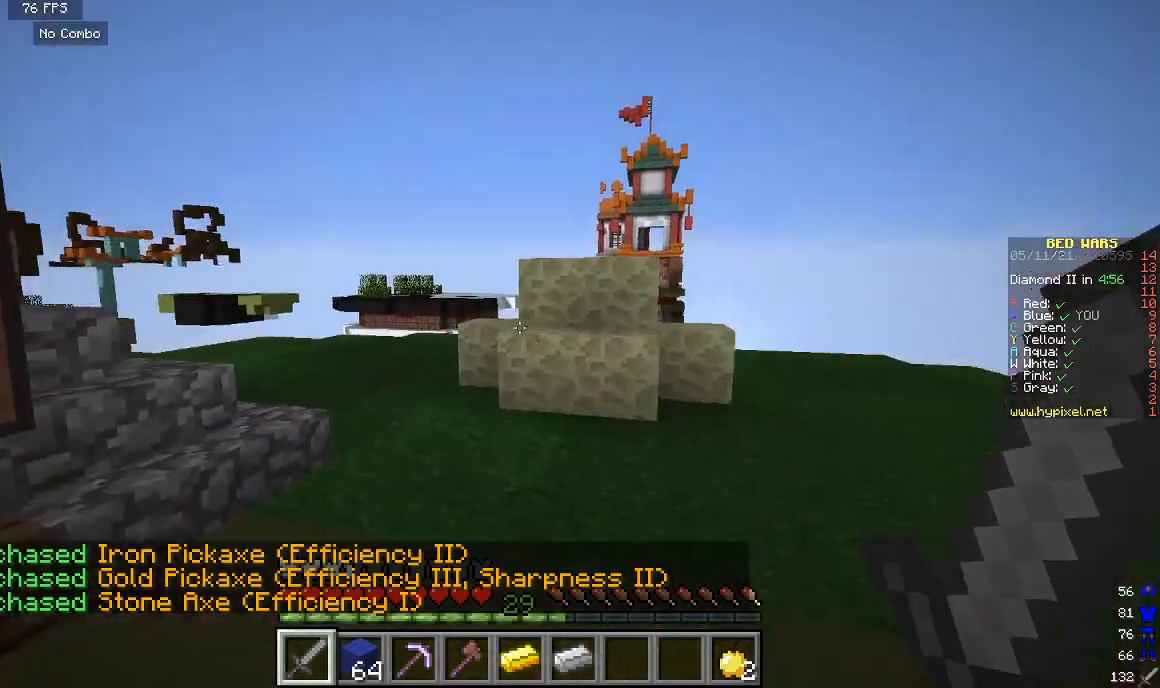
{"keys": ["w"], "mouse": [], "events": []}
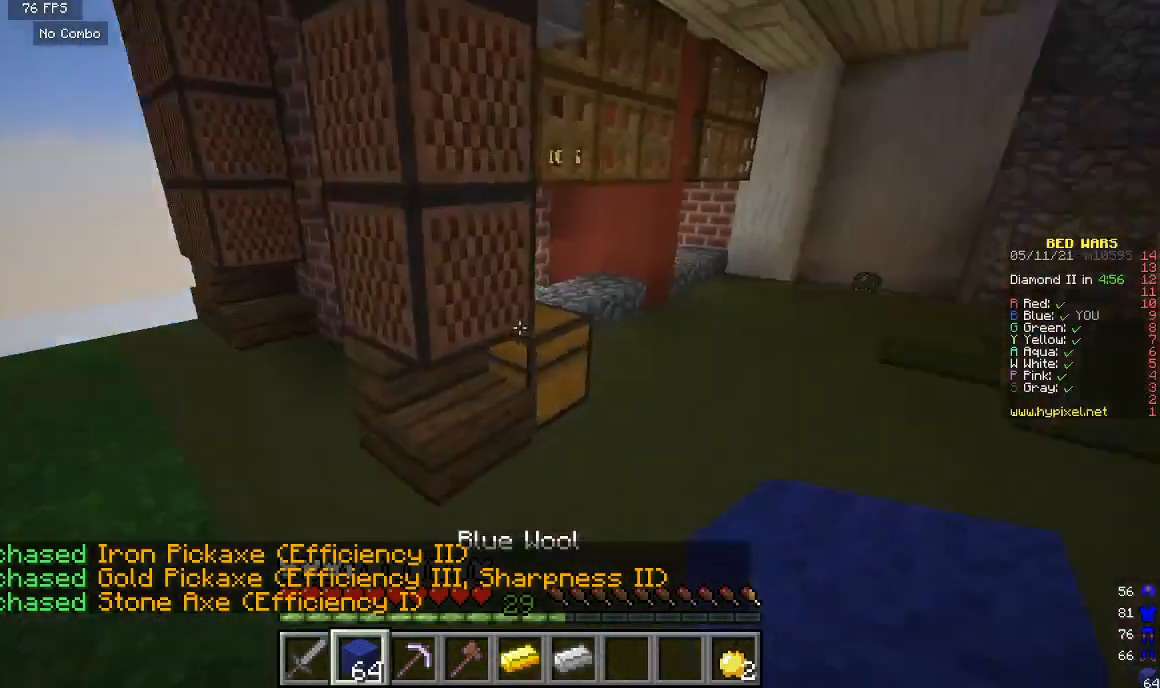
{"keys": ["w"], "mouse": [], "events": []}
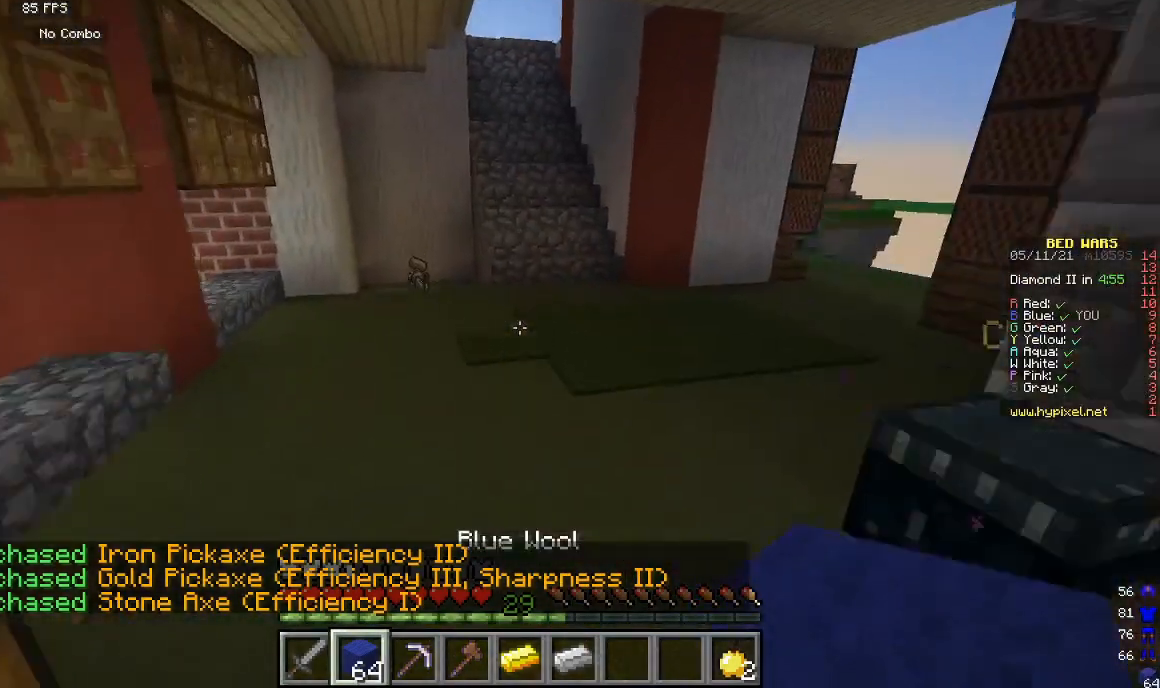
{"keys": ["w"], "mouse": [], "events": []}
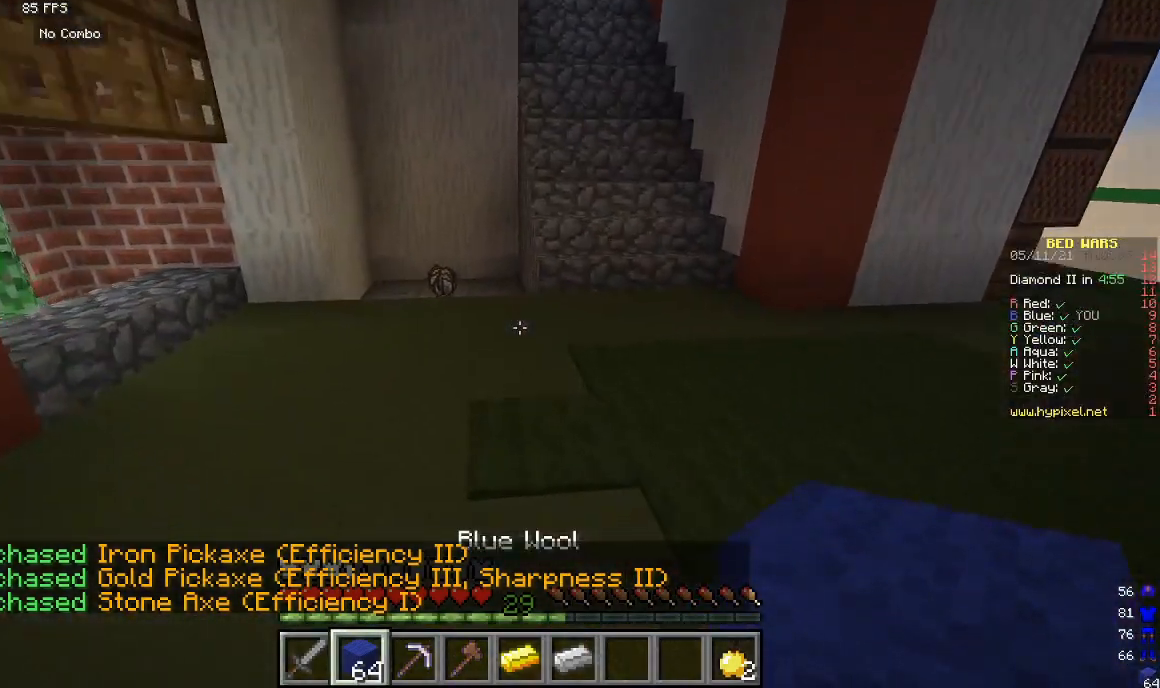
{"keys": [], "mouse": [], "events": [[300, "w", "up"]]}
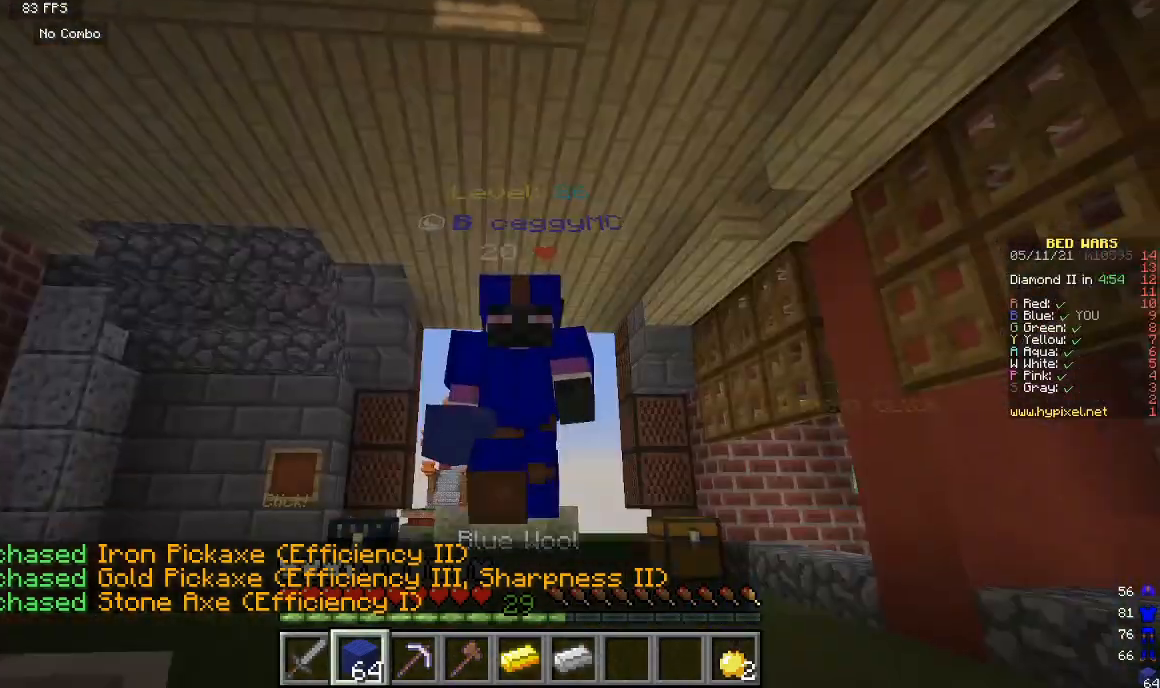
{"keys": [], "mouse": [], "events": []}
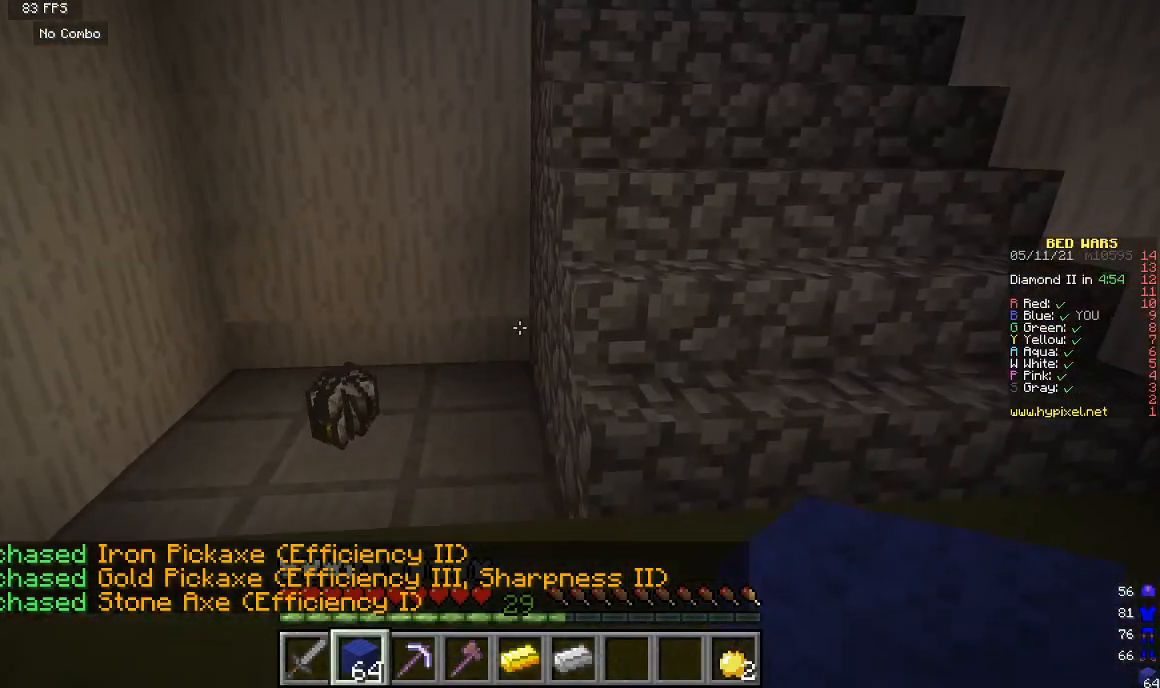
{"keys": ["w"], "mouse": [], "events": [[133, "w", "down"]]}
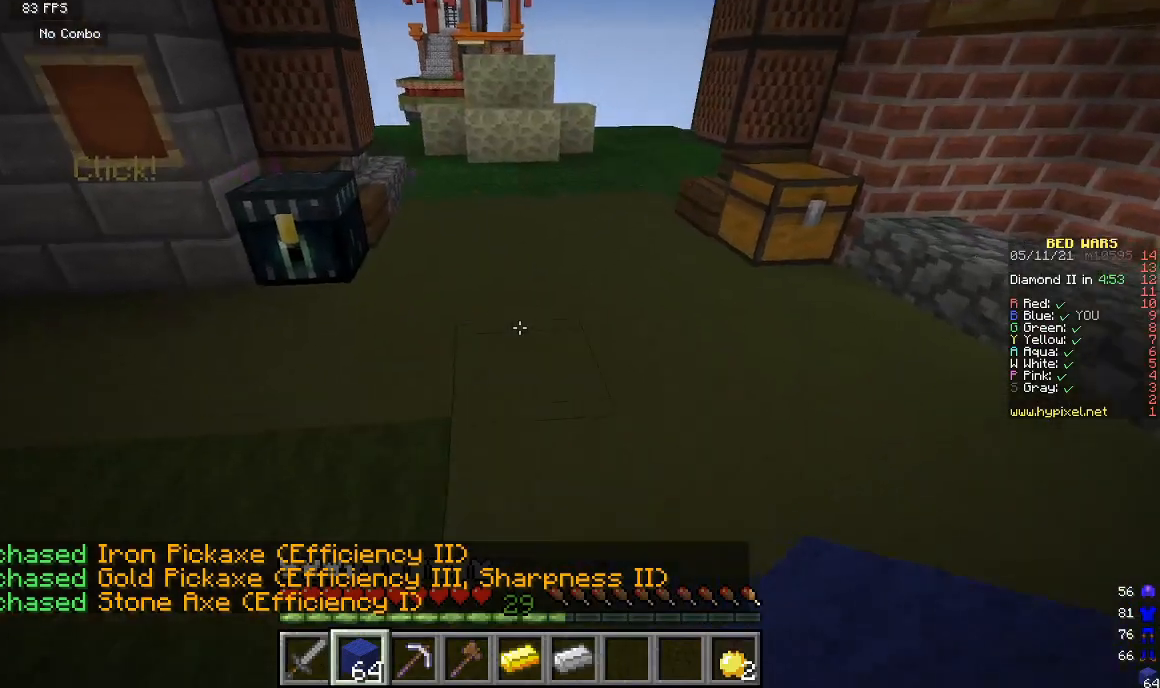
{"keys": ["w"], "mouse": [], "events": []}
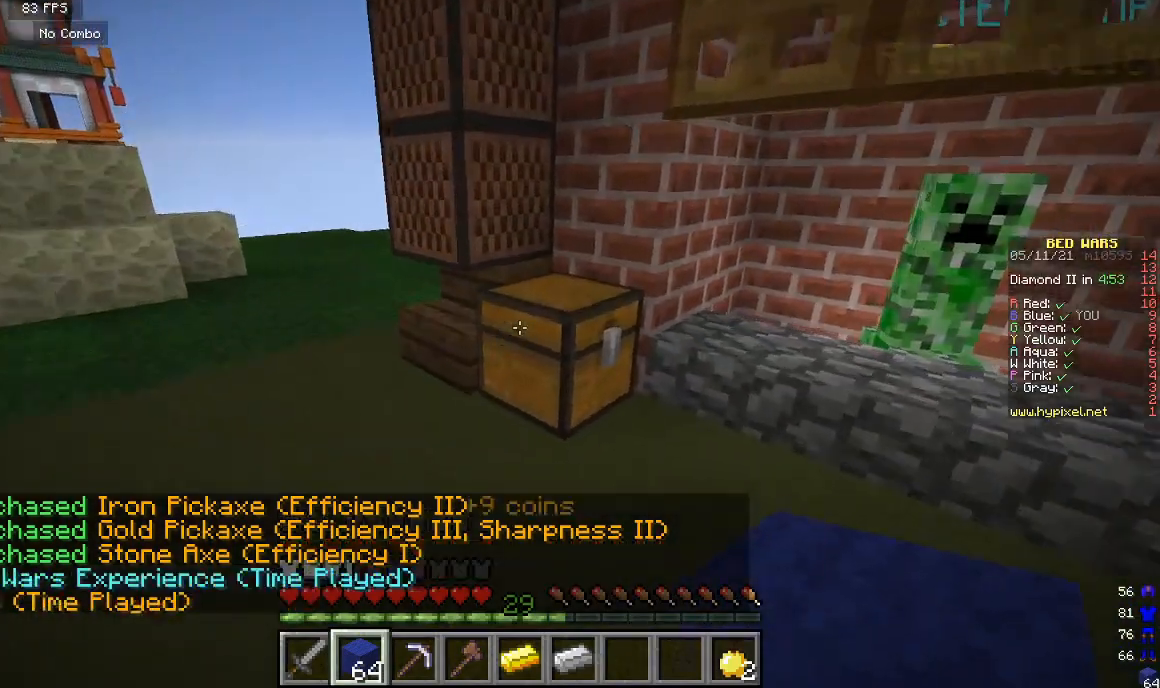
{"keys": [], "mouse": [], "events": [[67, "mouse_right", "down"], [67, "w", "up"], [200, "mouse_right", "up"]]}
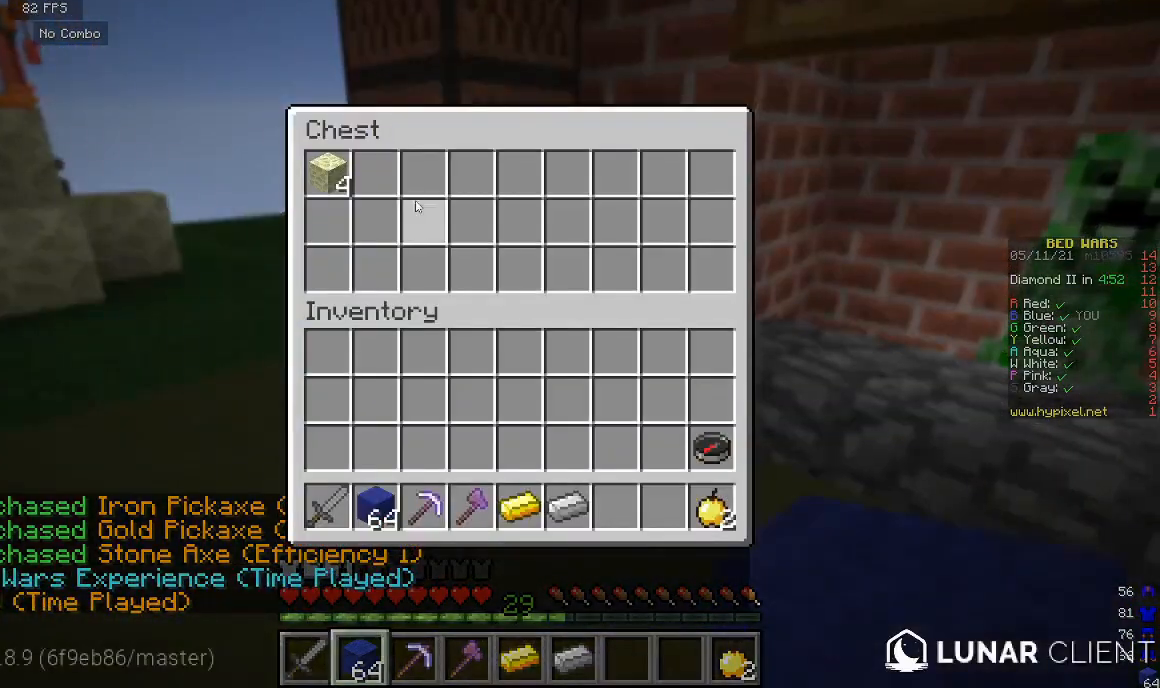
{"keys": [], "mouse": [], "events": []}
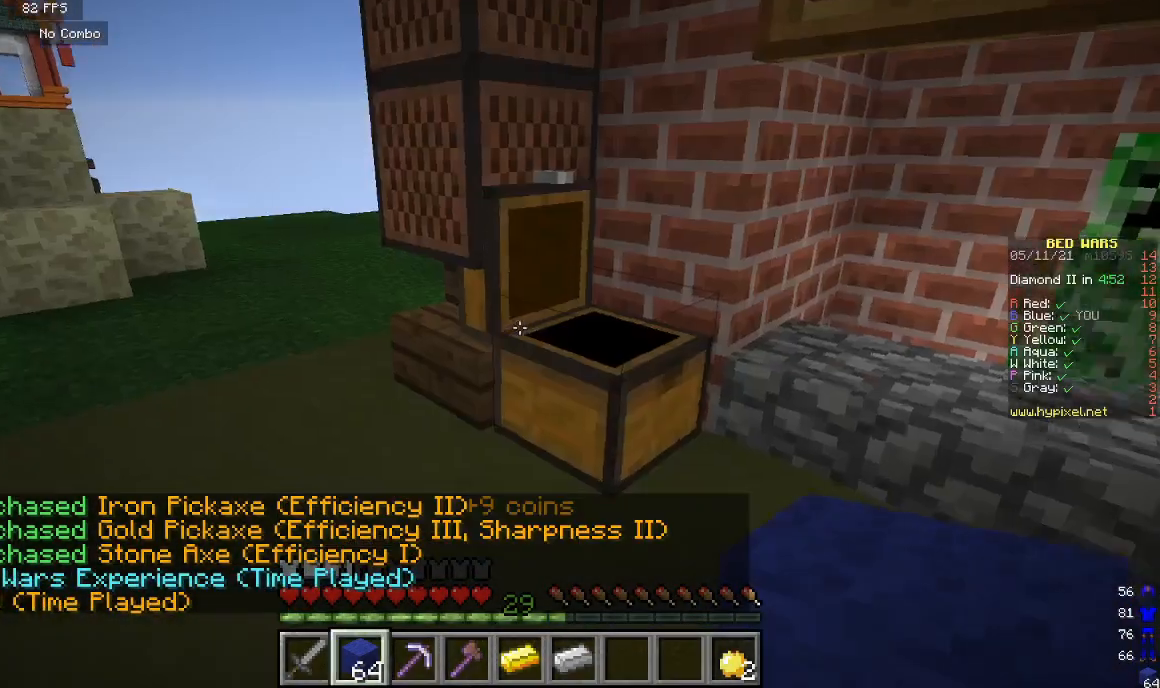
{"keys": [], "mouse": ["right"], "events": [[117, "w", "down"], [433, "mouse_right", "down"], [433, "w", "up"]]}
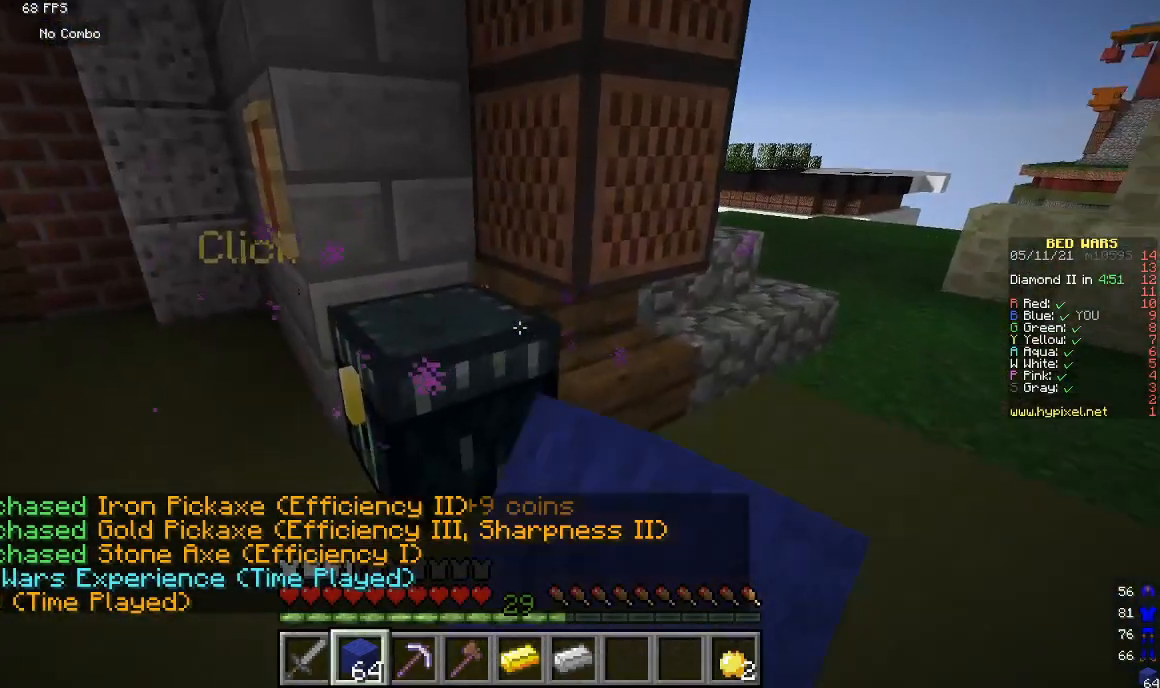
{"keys": [], "mouse": [], "events": [[100, "mouse_right", "up"]]}
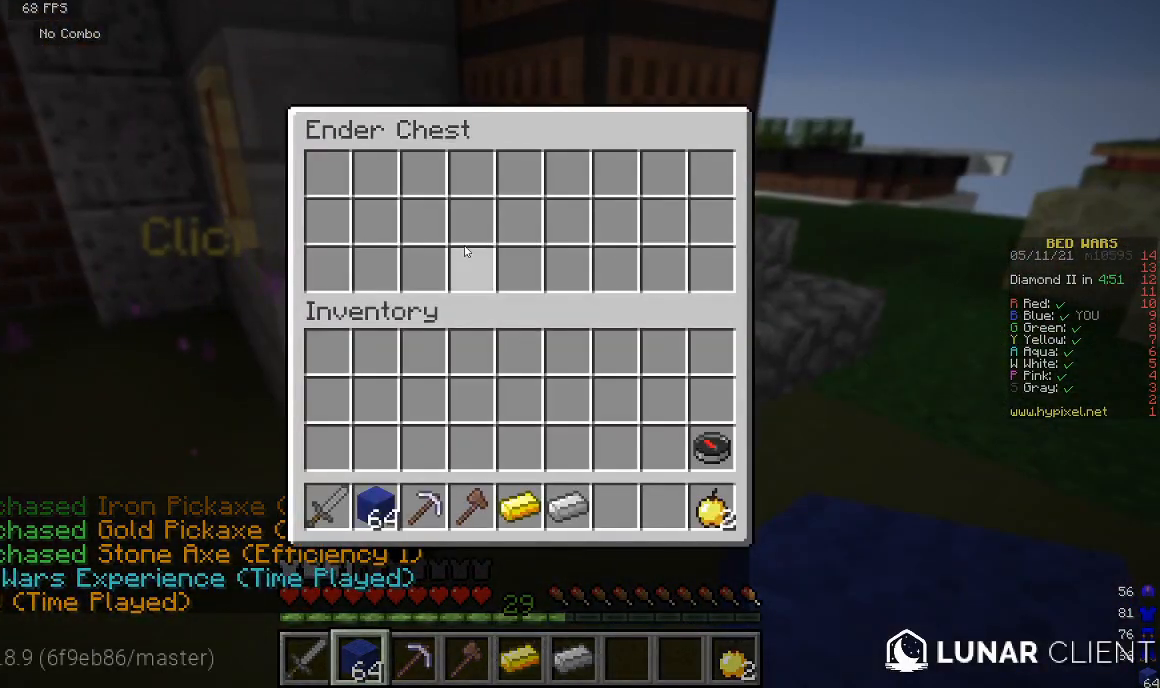
{"keys": ["w"], "mouse": [], "events": [[367, "w", "down"]]}
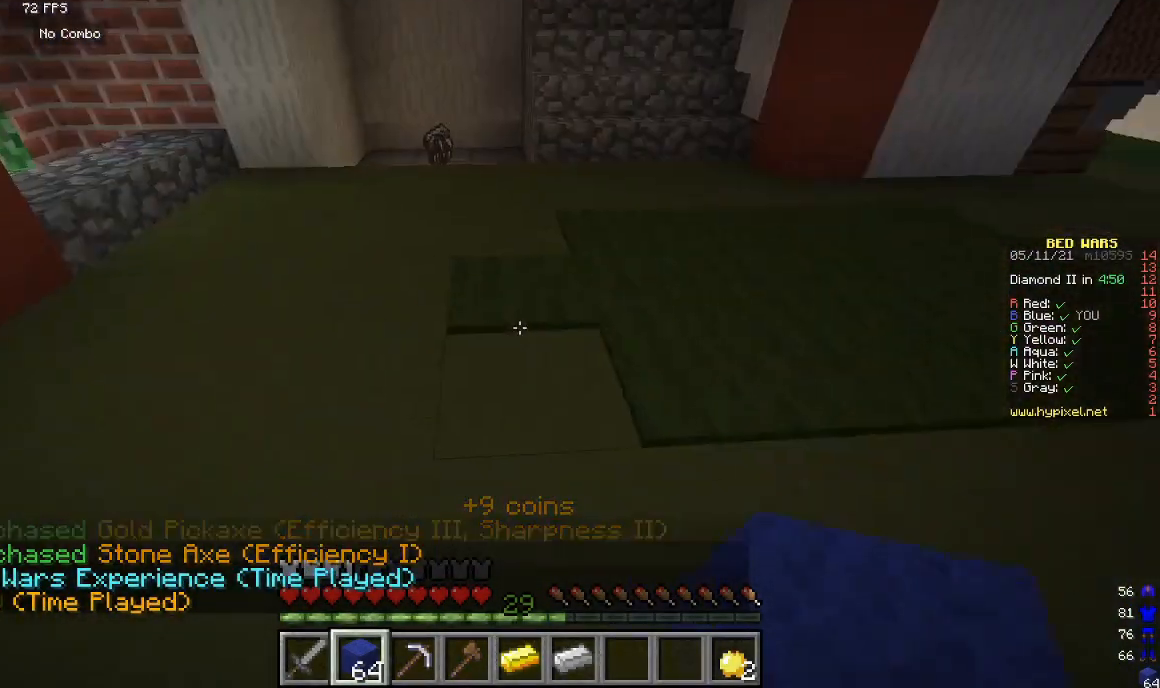
{"keys": ["w"], "mouse": [], "events": []}
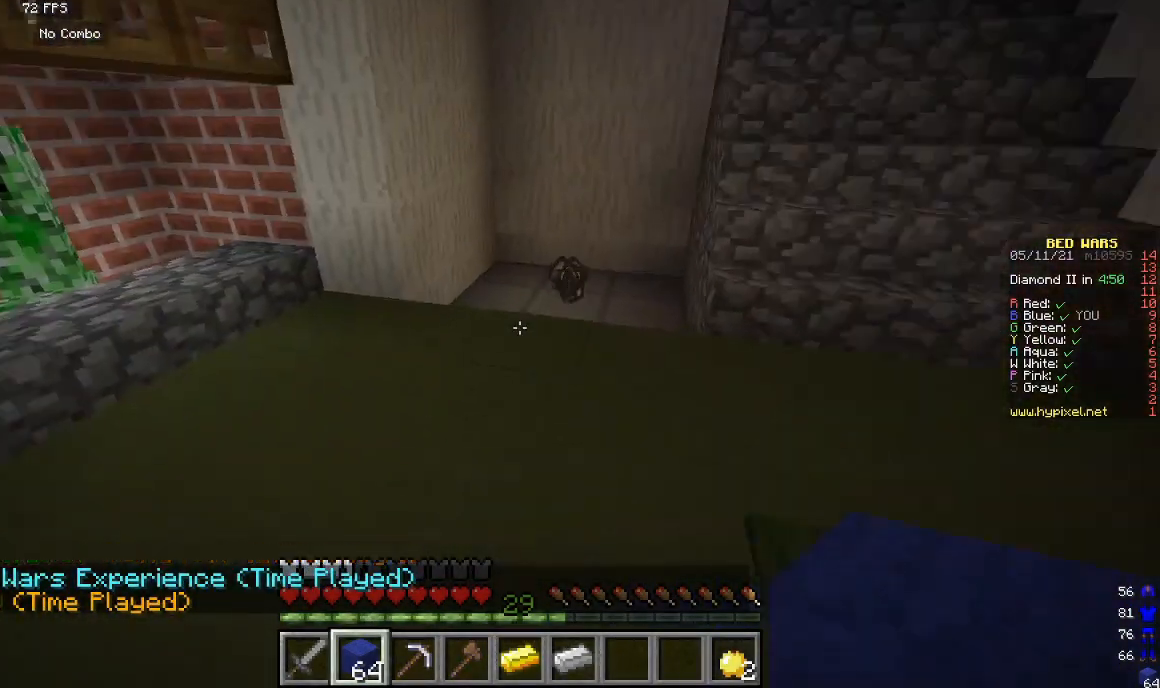
{"keys": ["w"], "mouse": [], "events": []}
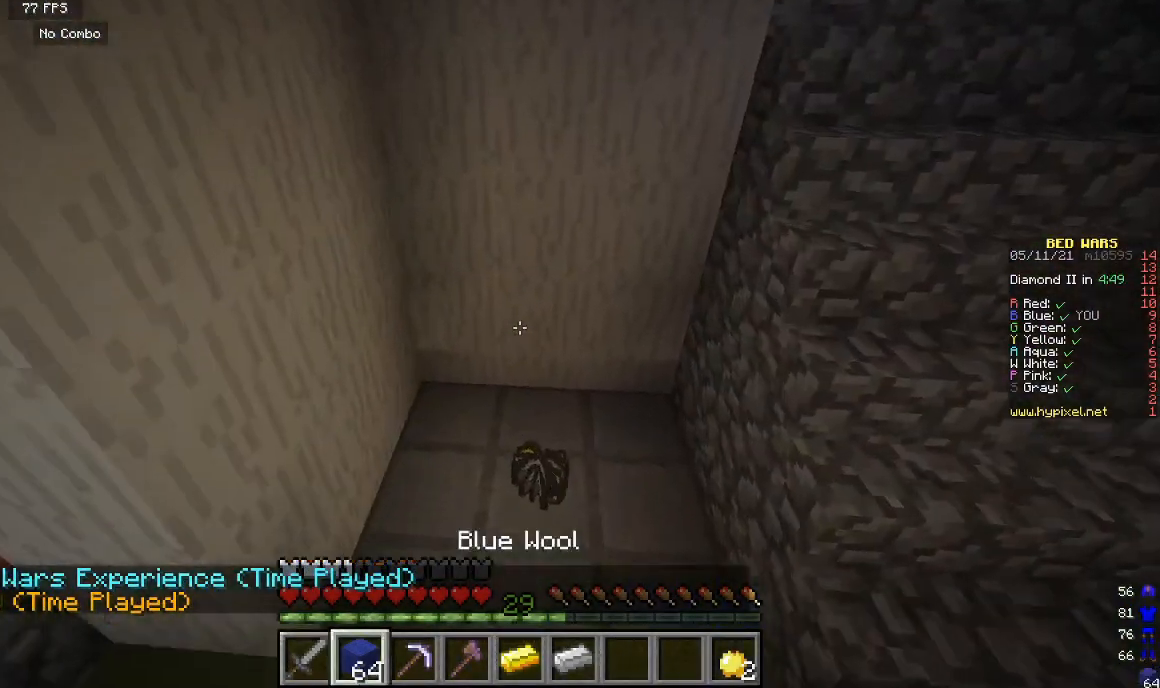
{"keys": ["s"], "mouse": [], "events": [[333, "w", "up"], [500, "s", "down"]]}
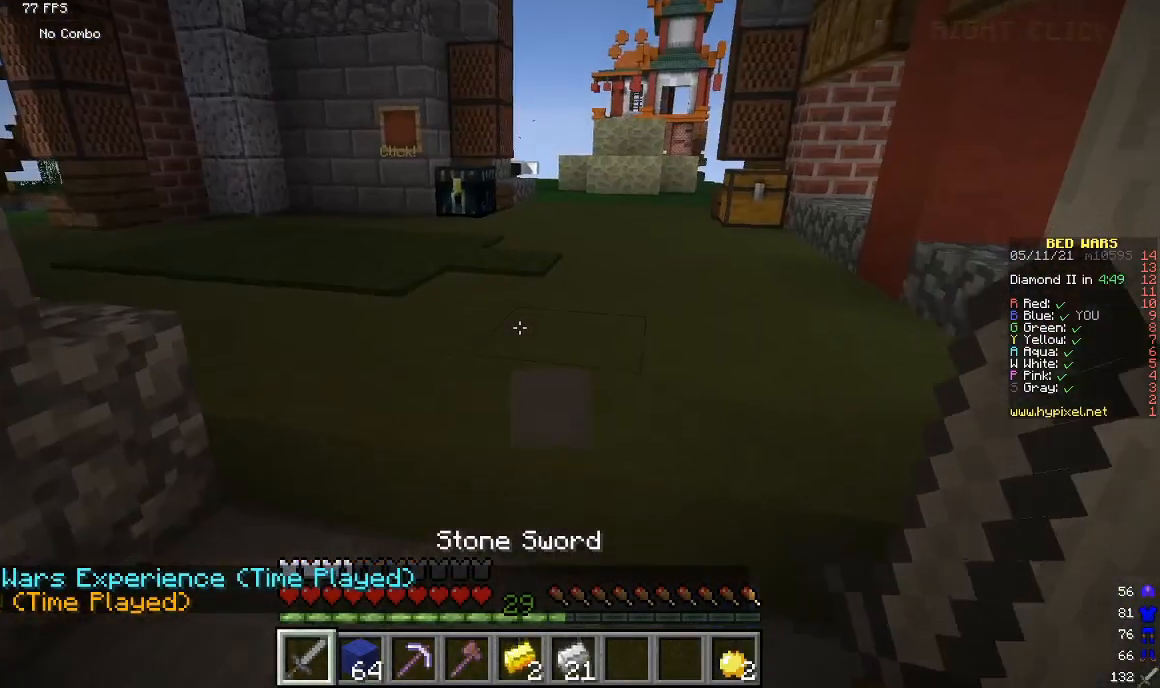
{"keys": [], "mouse": [], "events": [[300, "s", "up"]]}
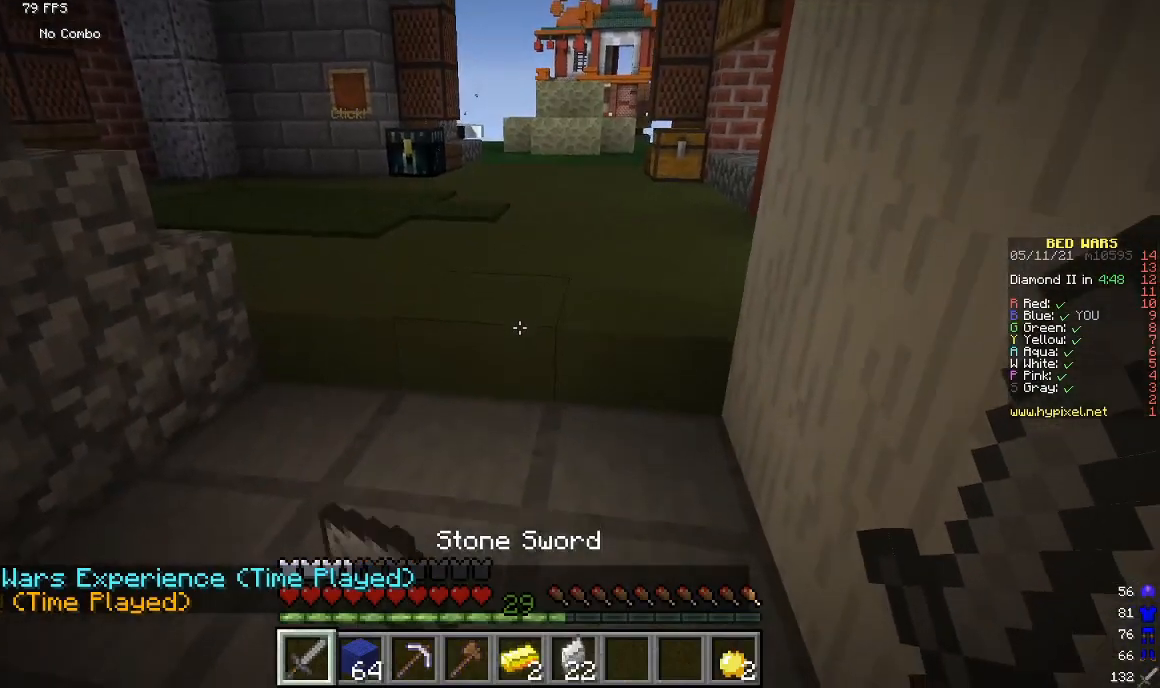
{"keys": [], "mouse": [], "events": [[167, "w", "down"], [467, "w", "up"]]}
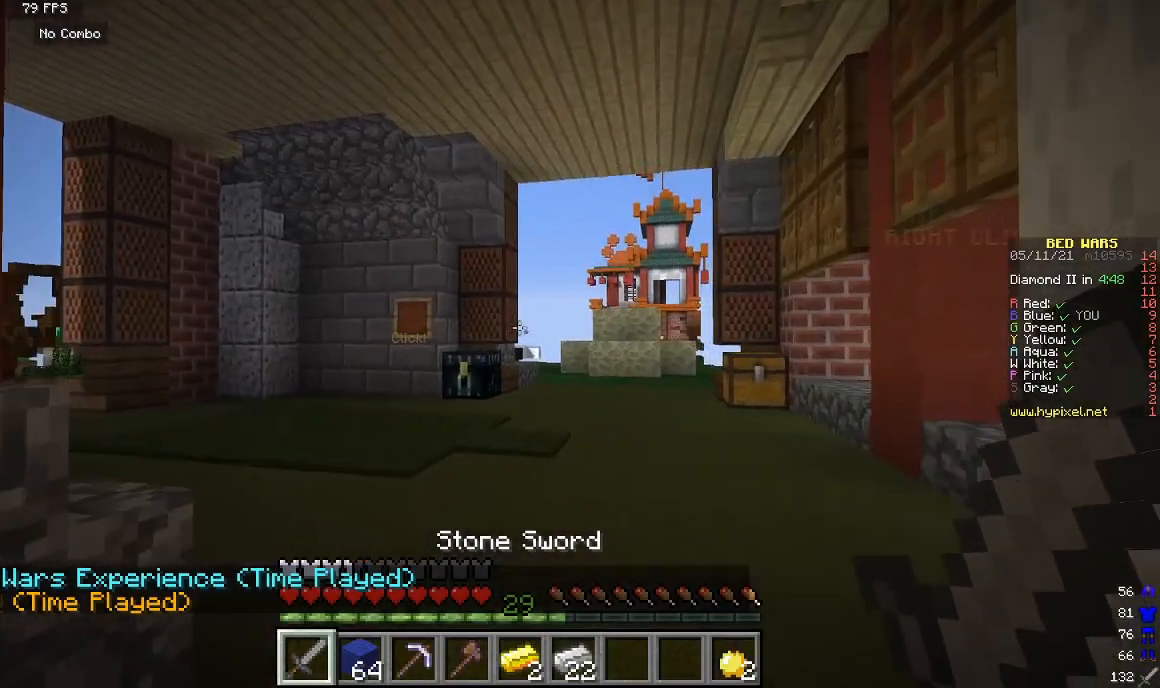
{"keys": [], "mouse": [], "events": []}
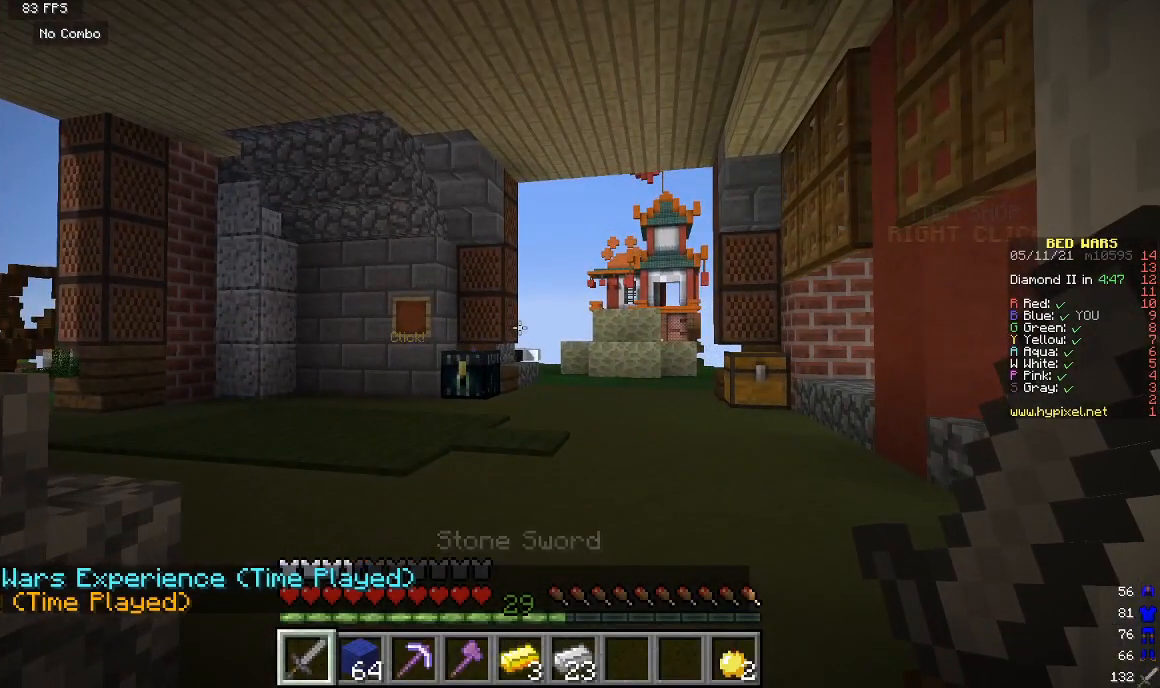
{"keys": [], "mouse": [], "events": []}
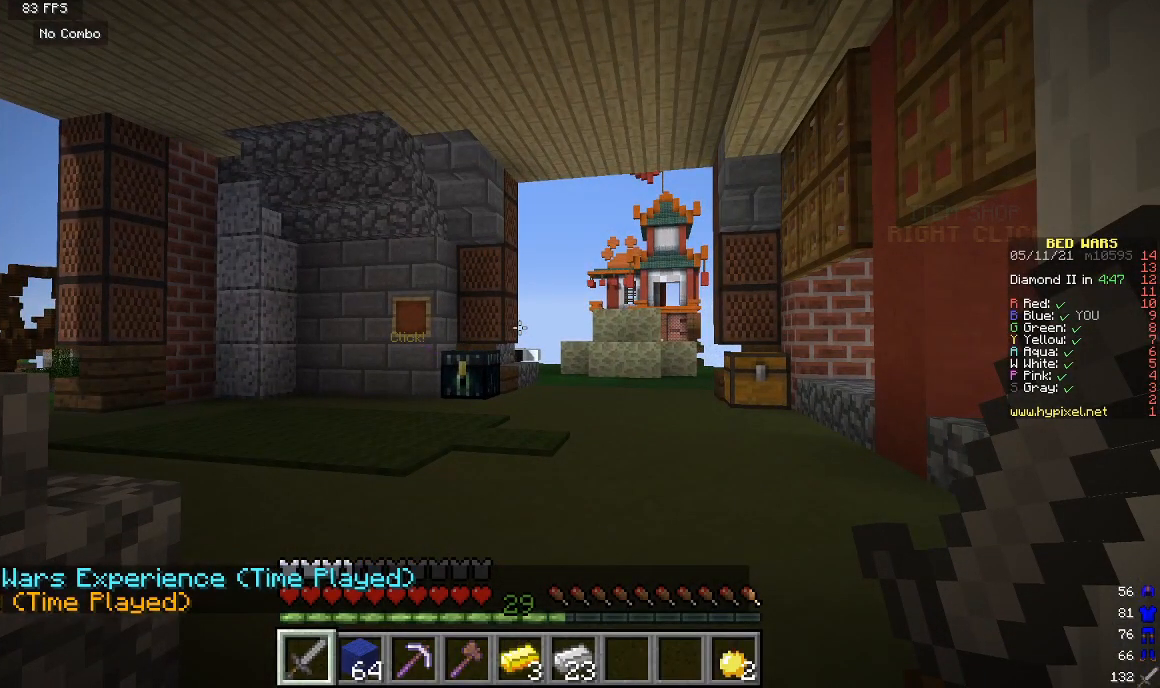
{"keys": [], "mouse": [], "events": []}
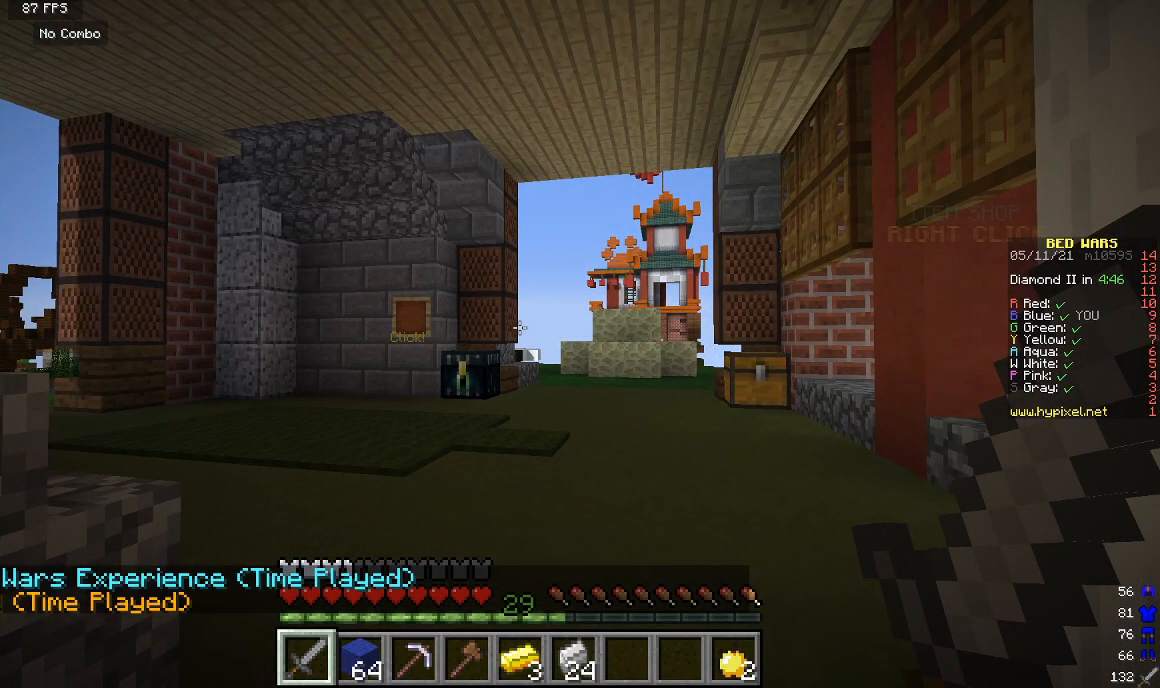
{"keys": [], "mouse": [], "events": []}